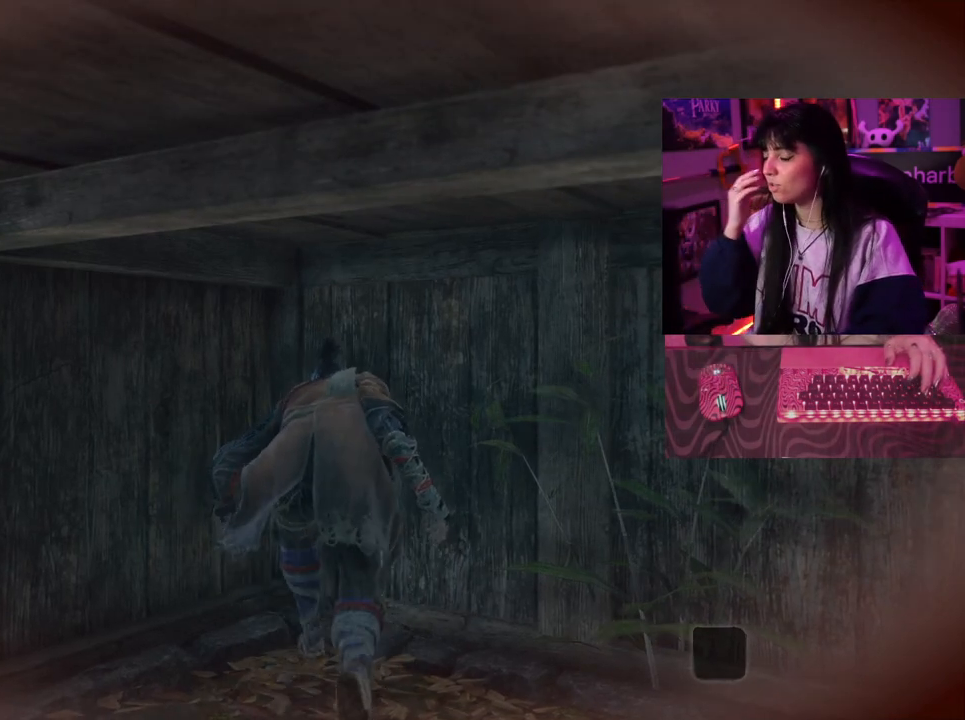
Gameplay with keyboard and mouse; each line is a JSON object with the keys held at the frame after it. "events" lists presses ("down") and releases ("up") of "1", "2", "3", "4", "5", "a", "alt", "c", "caps_lock", "ctrl", "d", "e", "f", "g", "q", "r", "s", "shift", "space", "t", "tab", "v", "w", "x" and "z" between this image and that frame as [ms after this image, input, new state], when the widget could be followed in between. No other keys are recorded. Mouse buttons are not recorded. Not read: mouse_move.
{"keys": [], "events": [[117, "w", "up"]]}
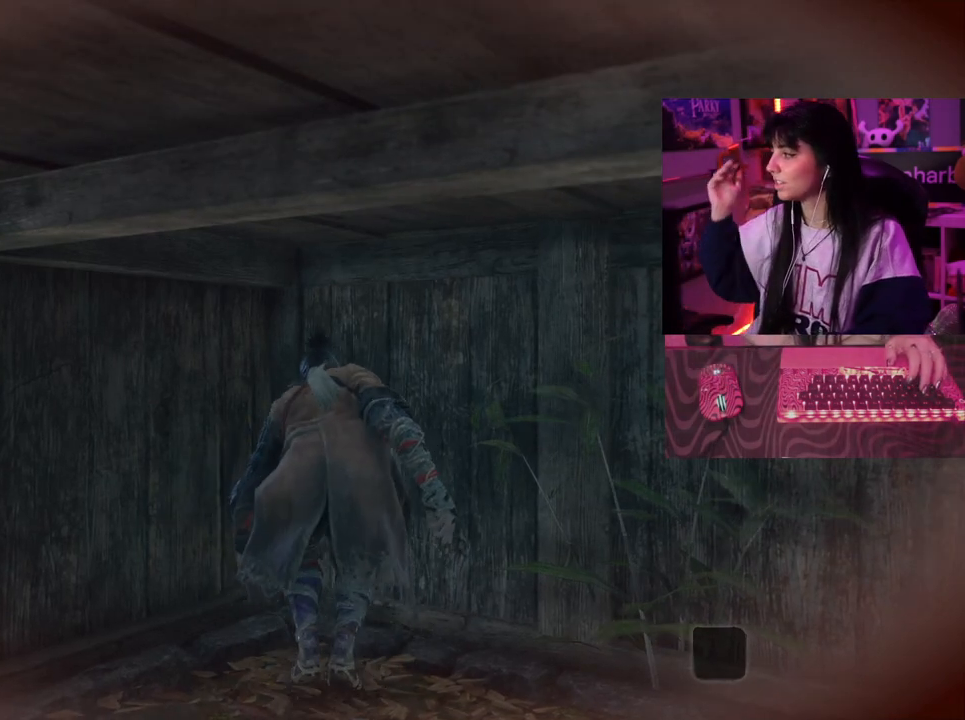
{"keys": [], "events": []}
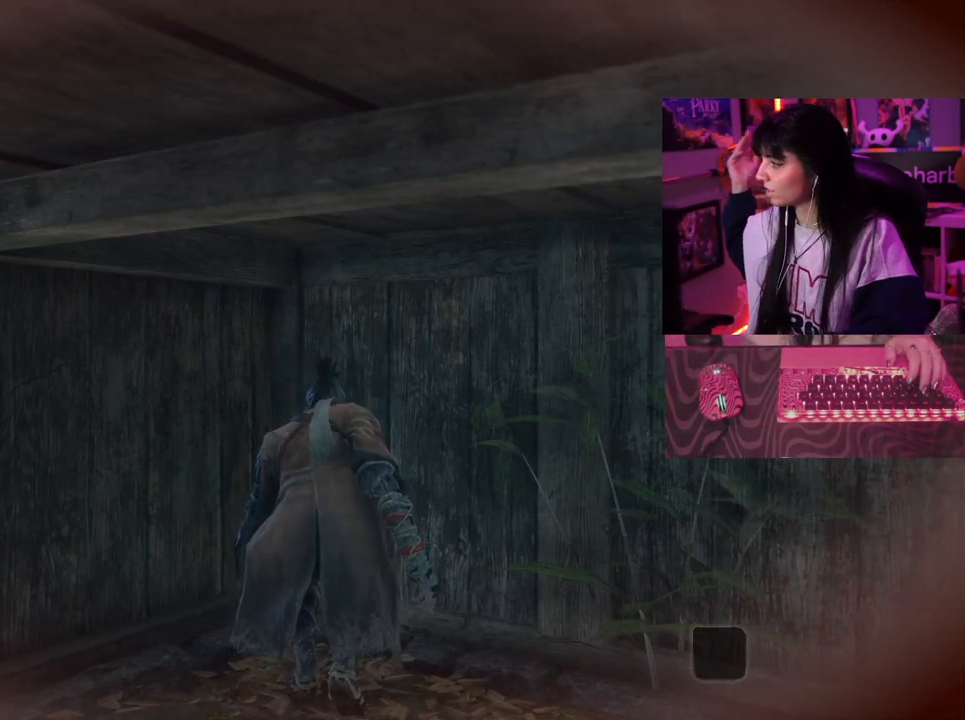
{"keys": [], "events": []}
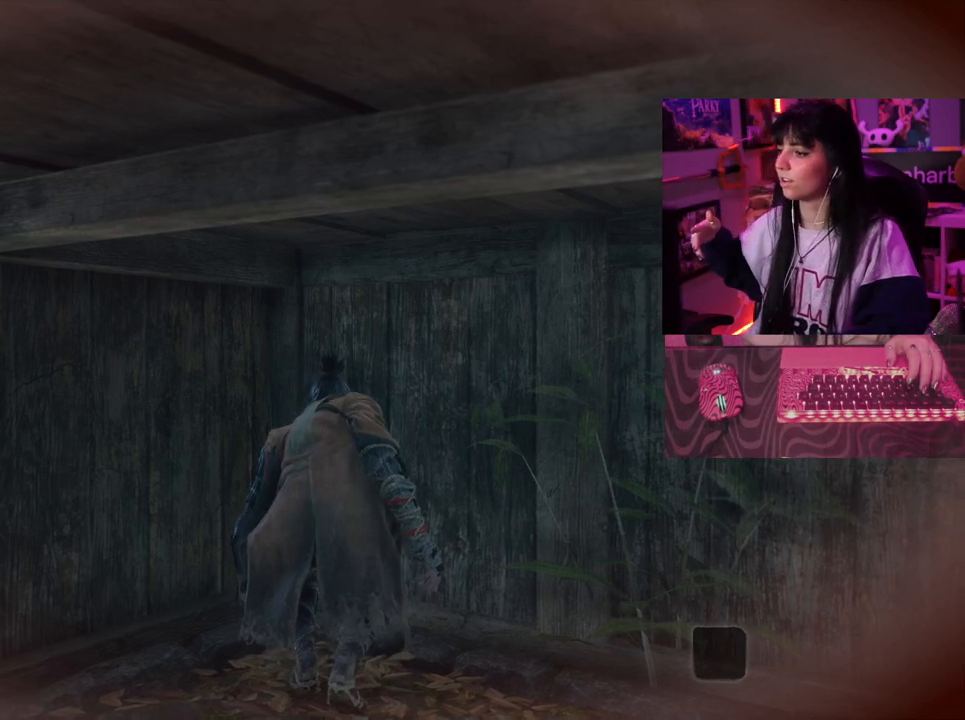
{"keys": [], "events": []}
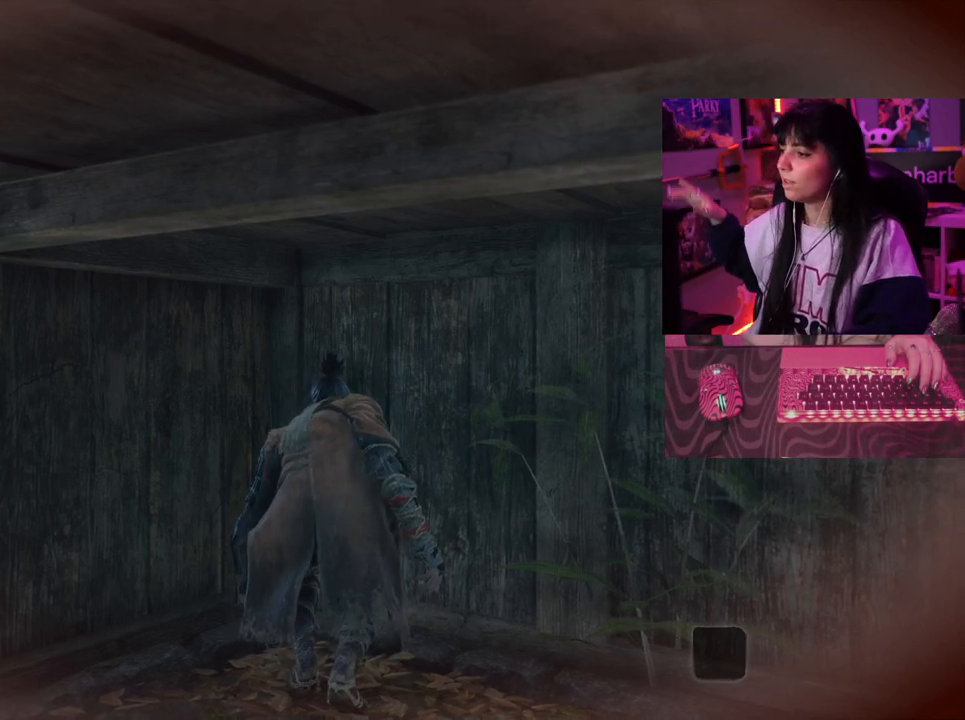
{"keys": [], "events": []}
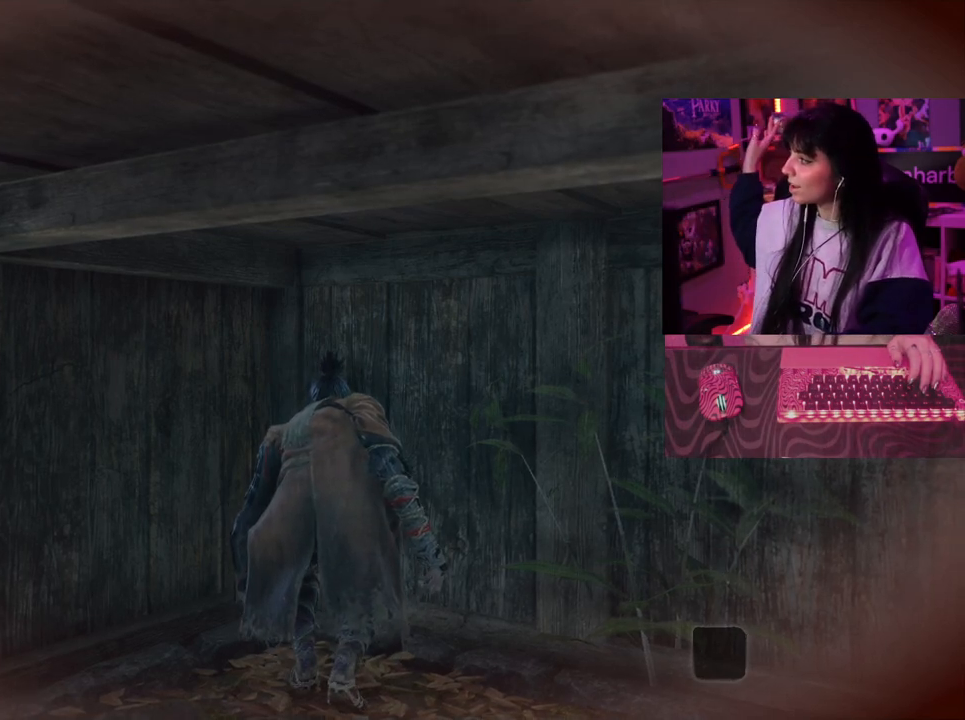
{"keys": [], "events": []}
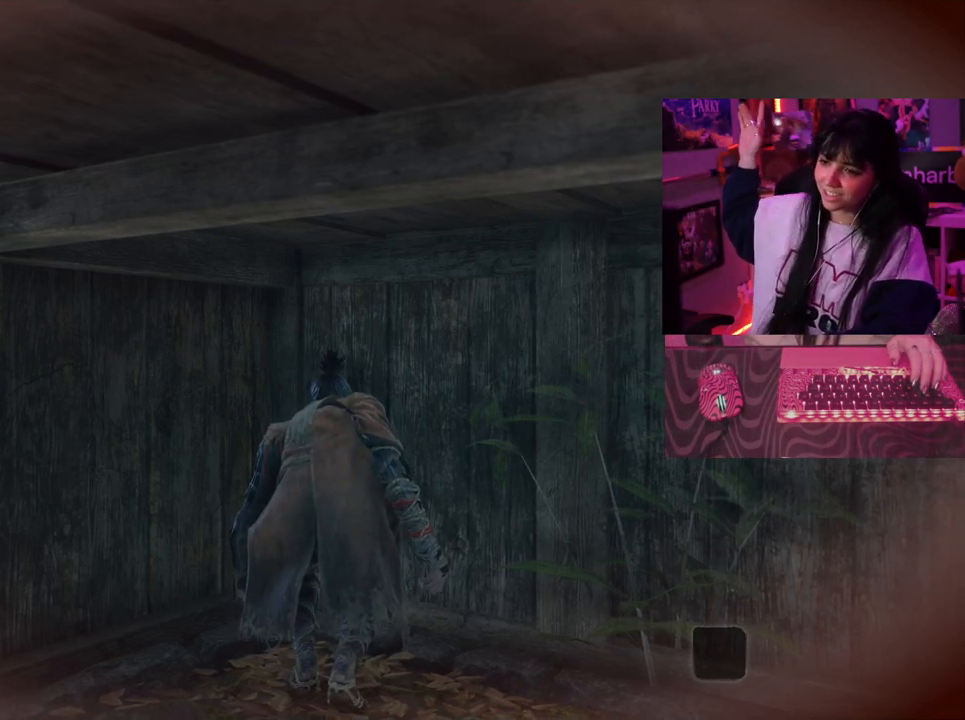
{"keys": [], "events": []}
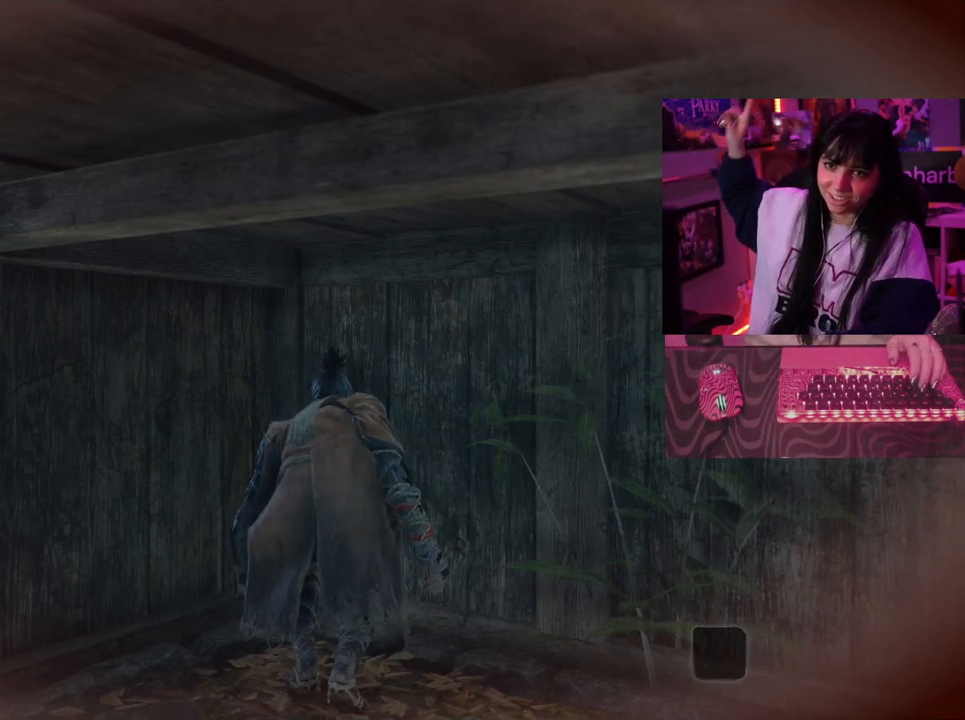
{"keys": [], "events": []}
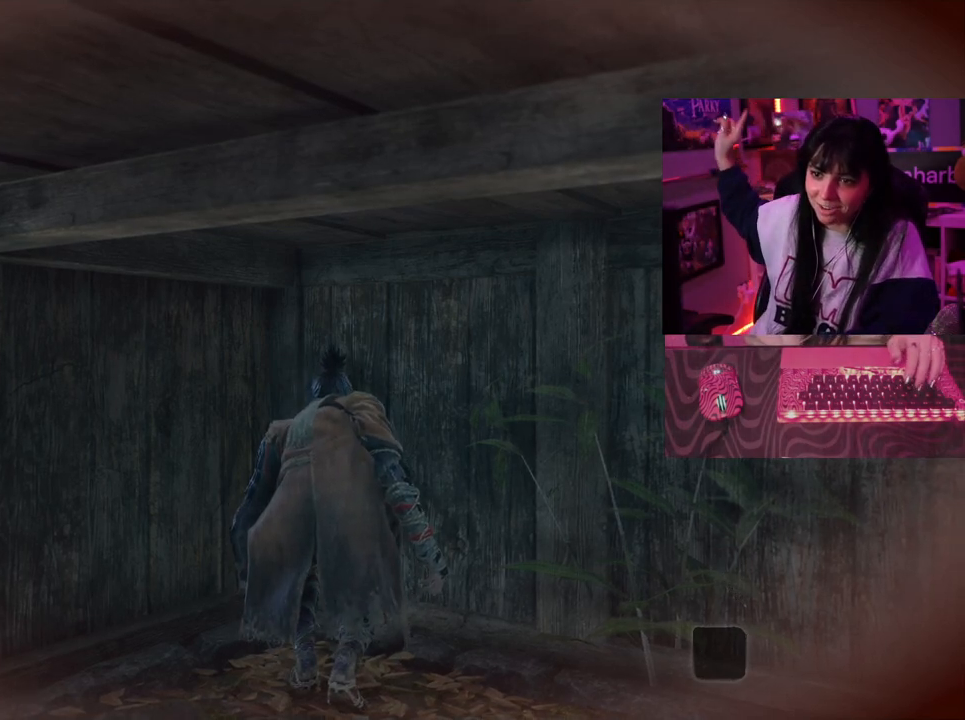
{"keys": [], "events": []}
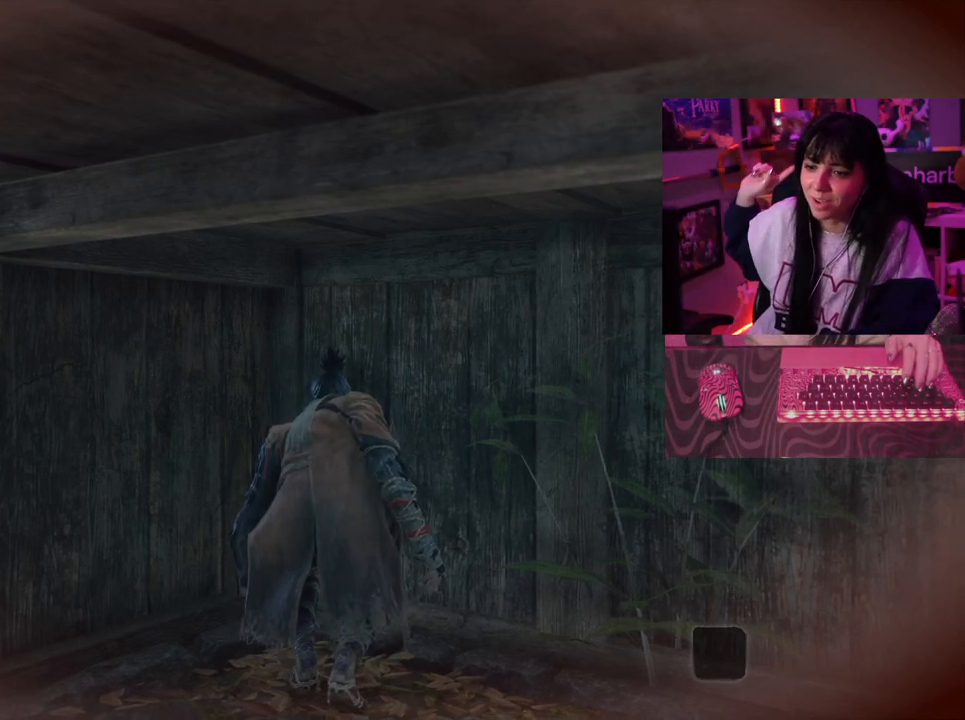
{"keys": [], "events": []}
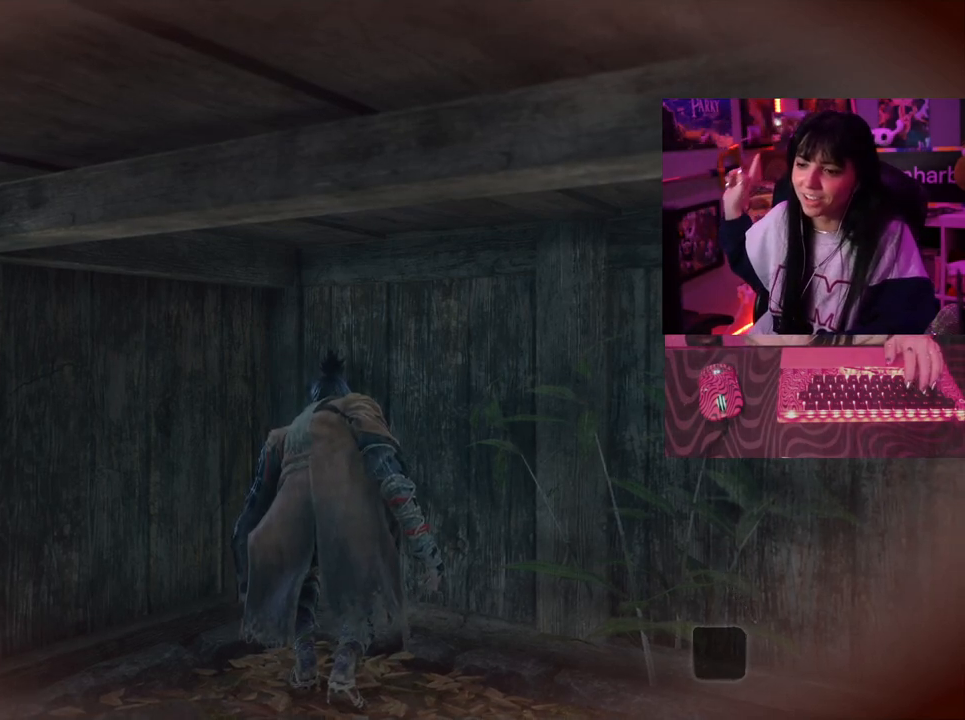
{"keys": ["w"], "events": [[417, "w", "down"]]}
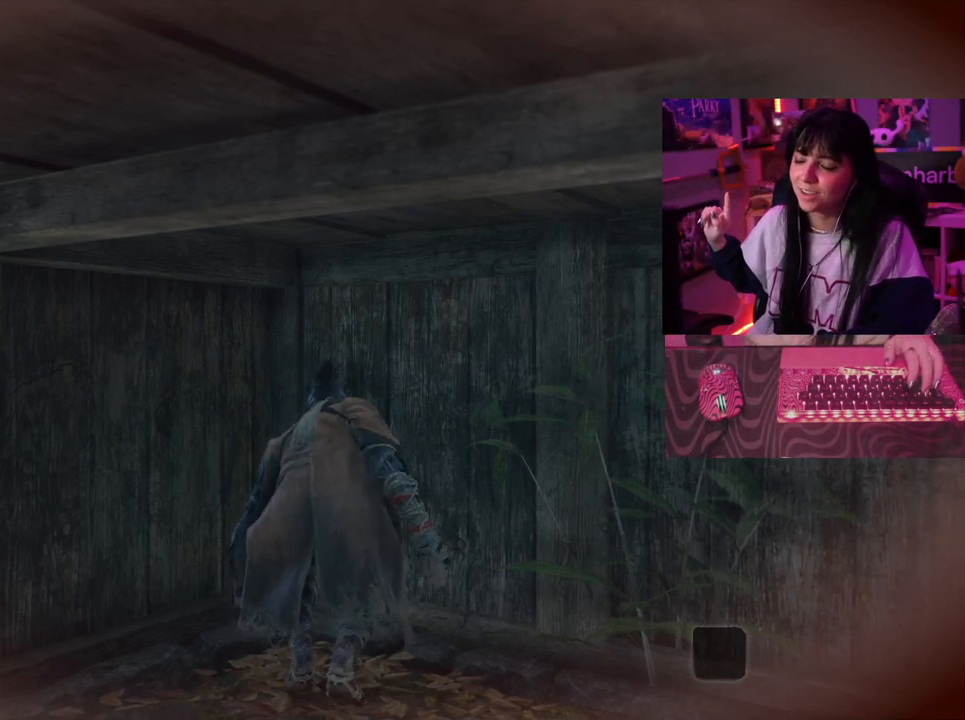
{"keys": ["w"], "events": []}
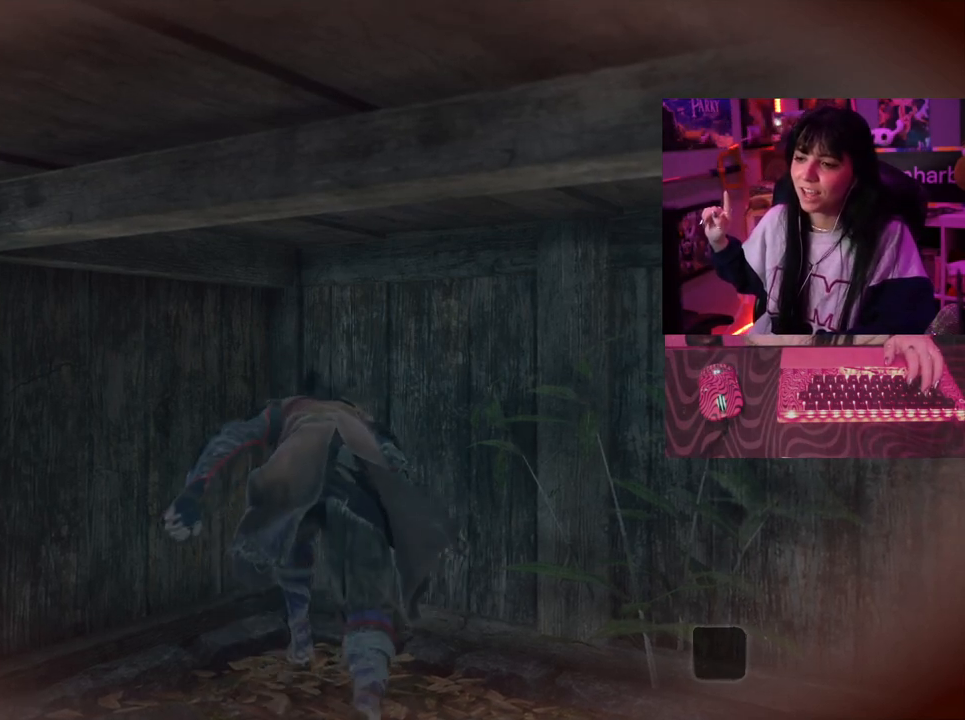
{"keys": ["w"], "events": []}
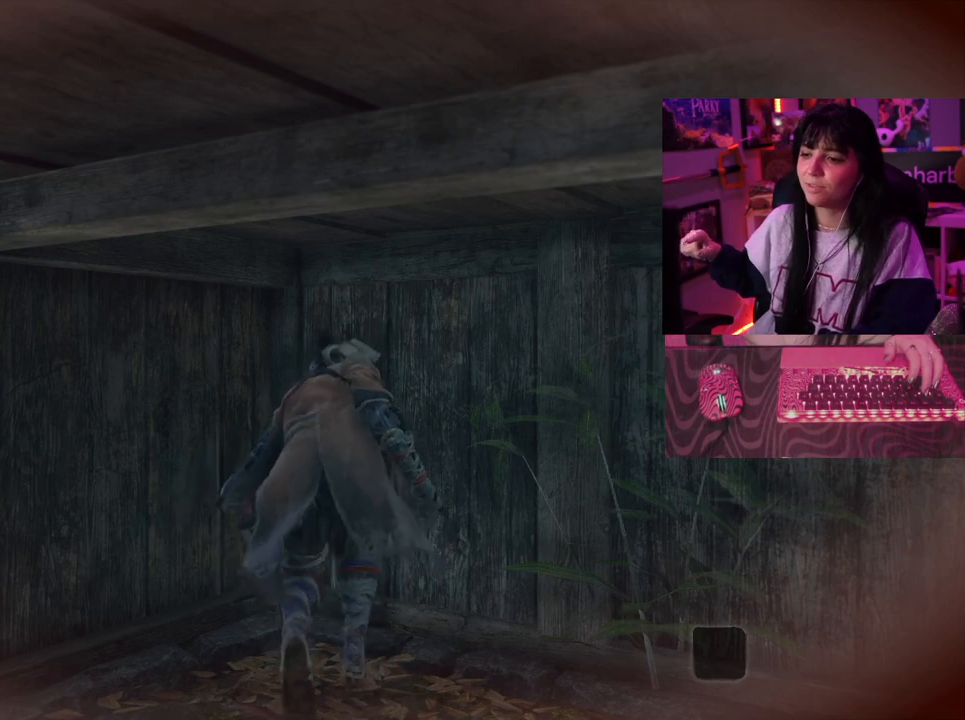
{"keys": ["w"], "events": []}
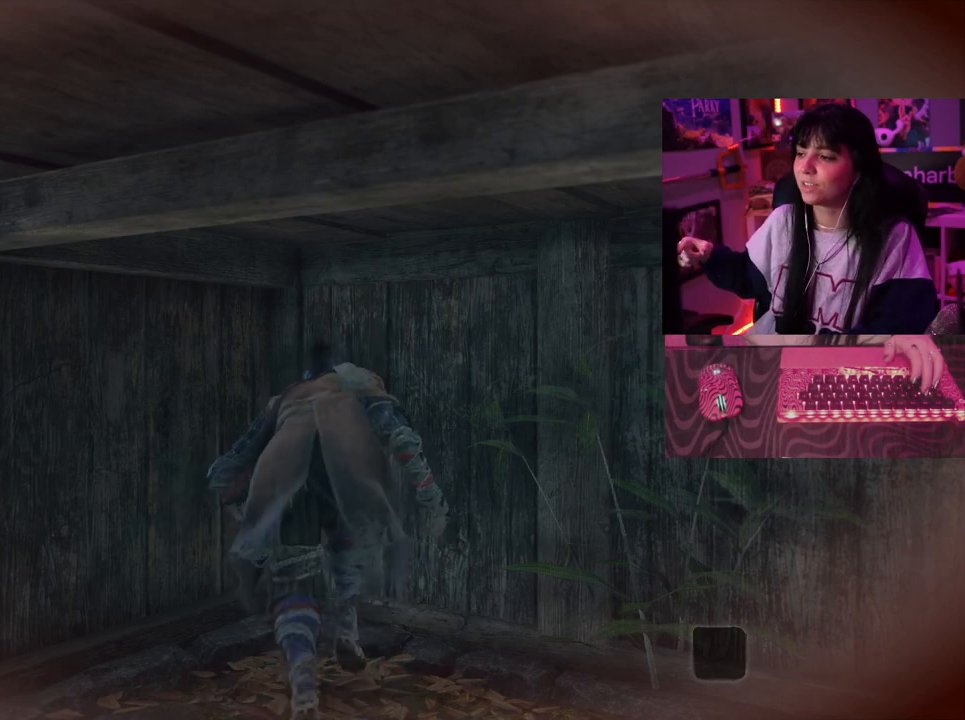
{"keys": [], "events": [[467, "w", "up"]]}
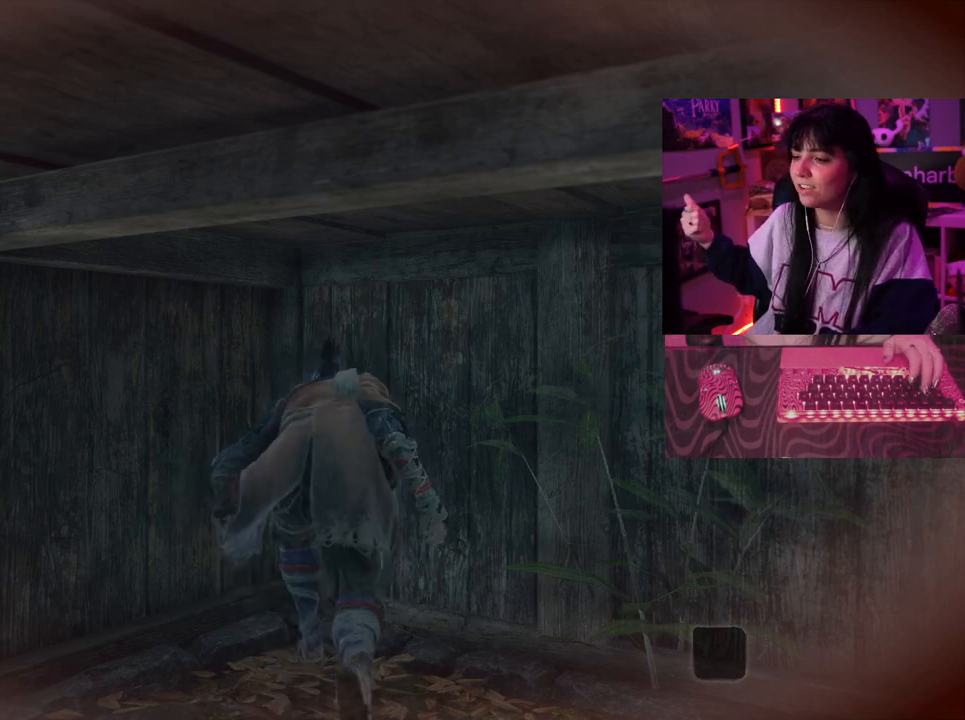
{"keys": [], "events": []}
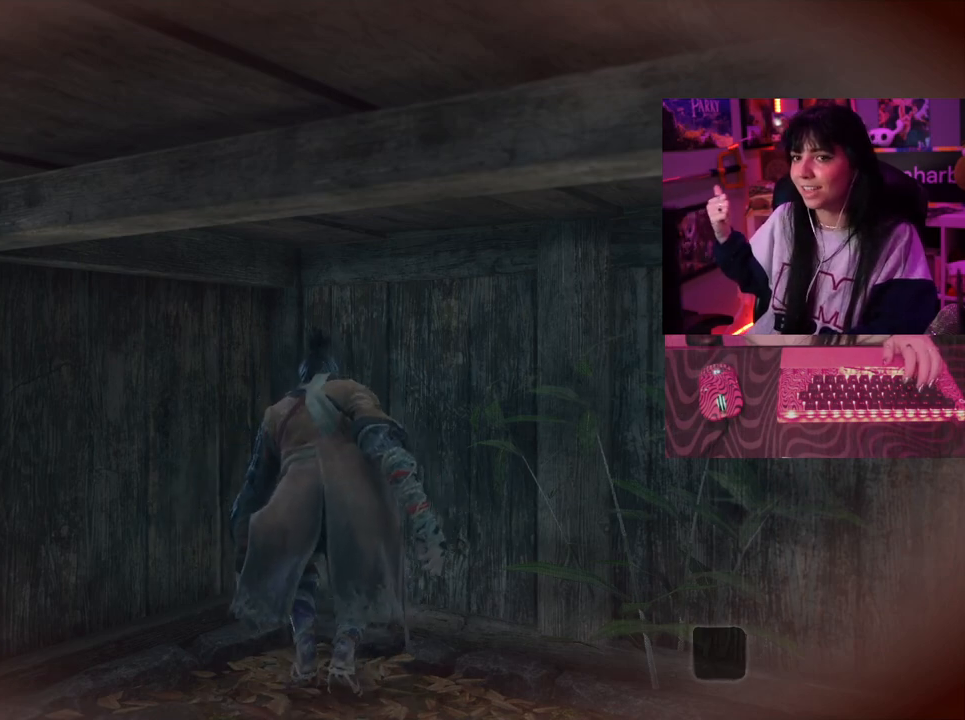
{"keys": [], "events": []}
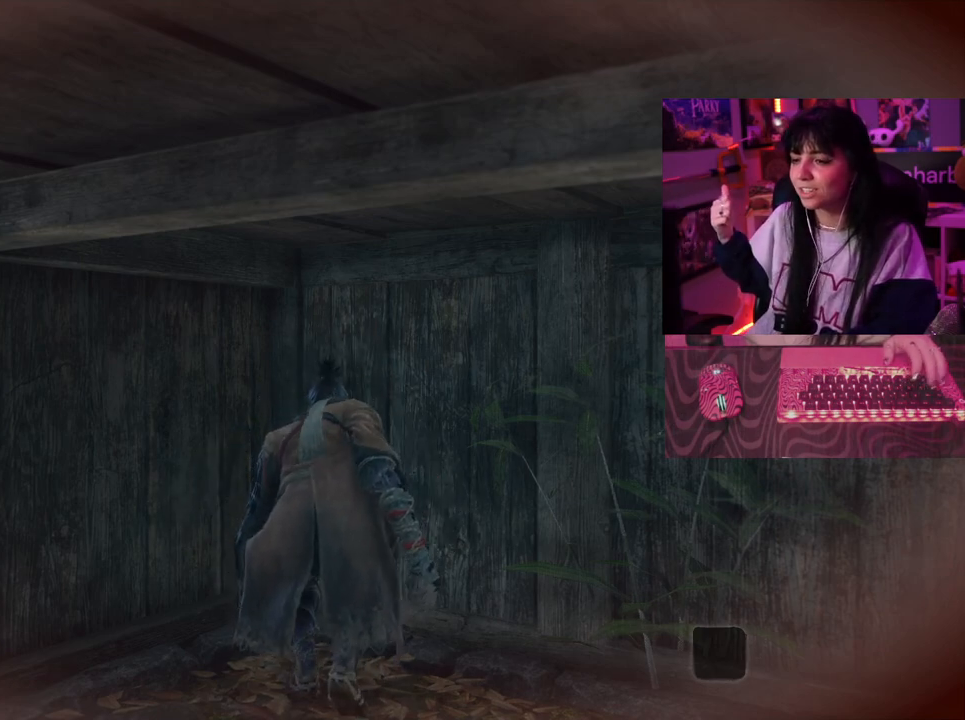
{"keys": [], "events": []}
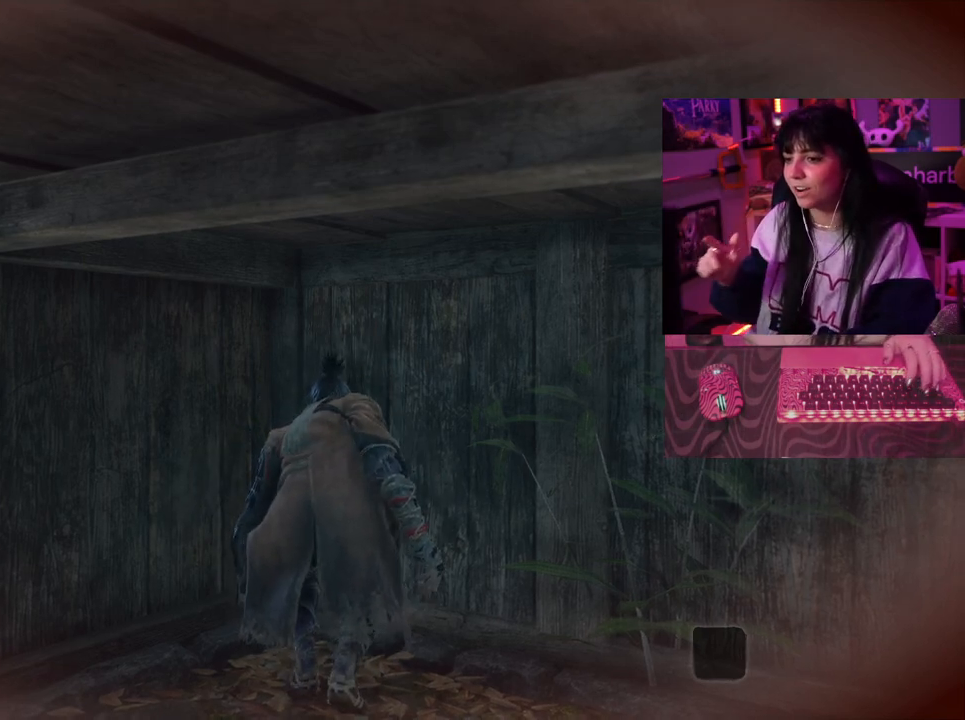
{"keys": ["w"], "events": [[400, "w", "down"]]}
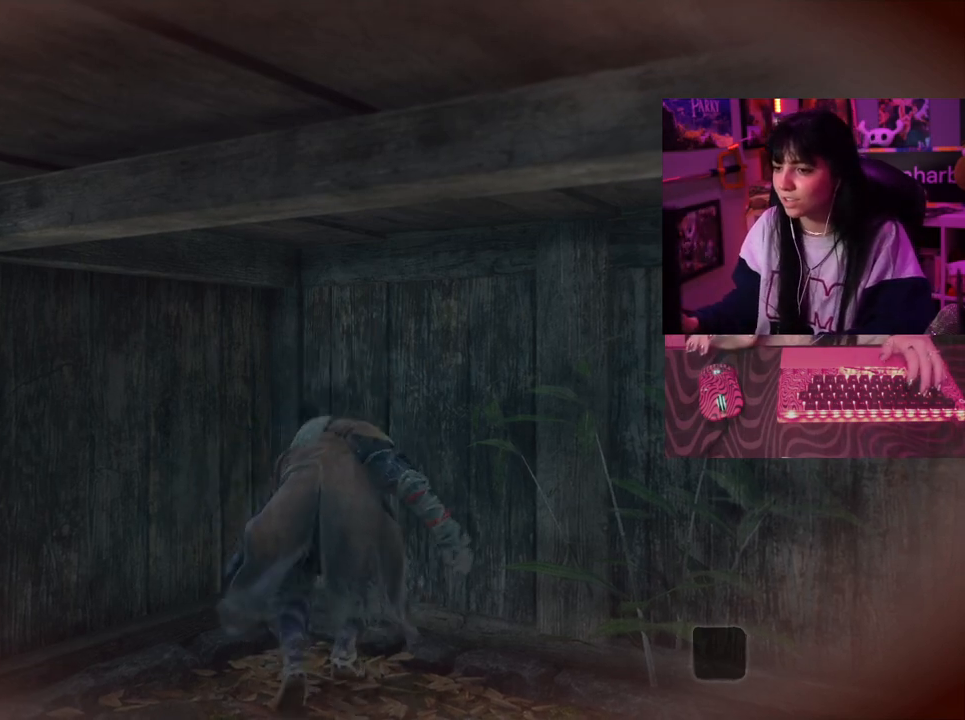
{"keys": ["w"], "events": []}
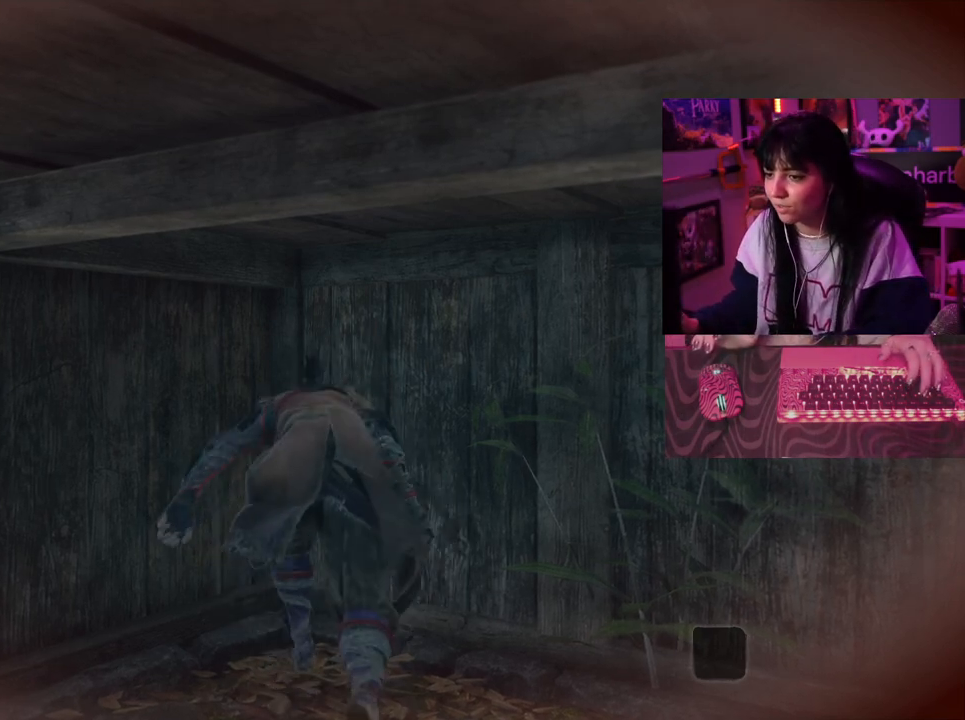
{"keys": ["d"], "events": [[283, "d", "down"], [283, "w", "up"]]}
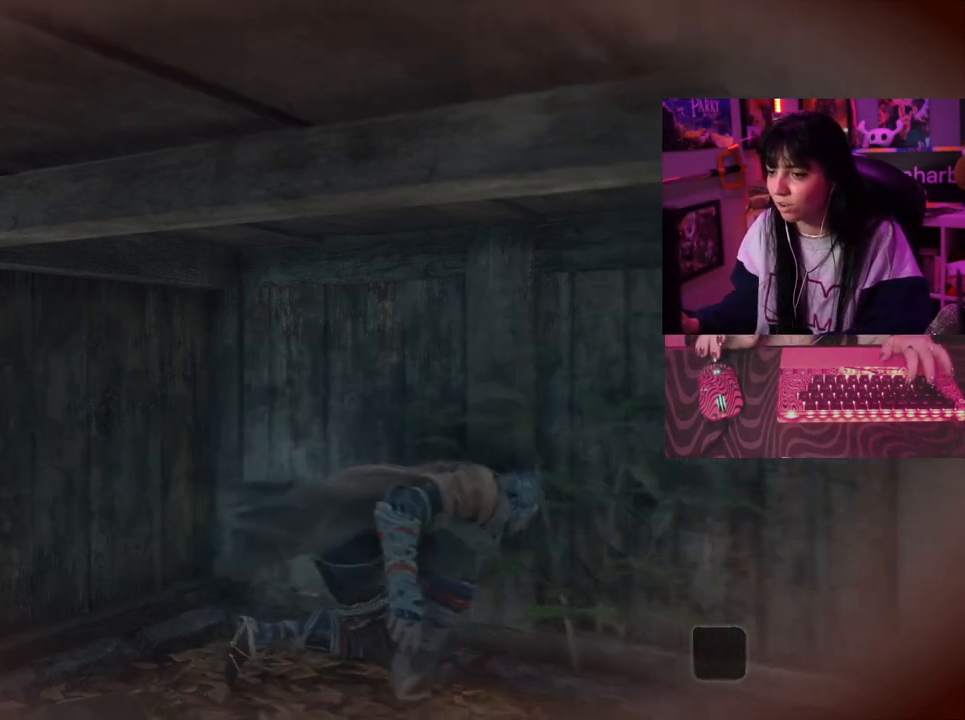
{"keys": ["d"], "events": []}
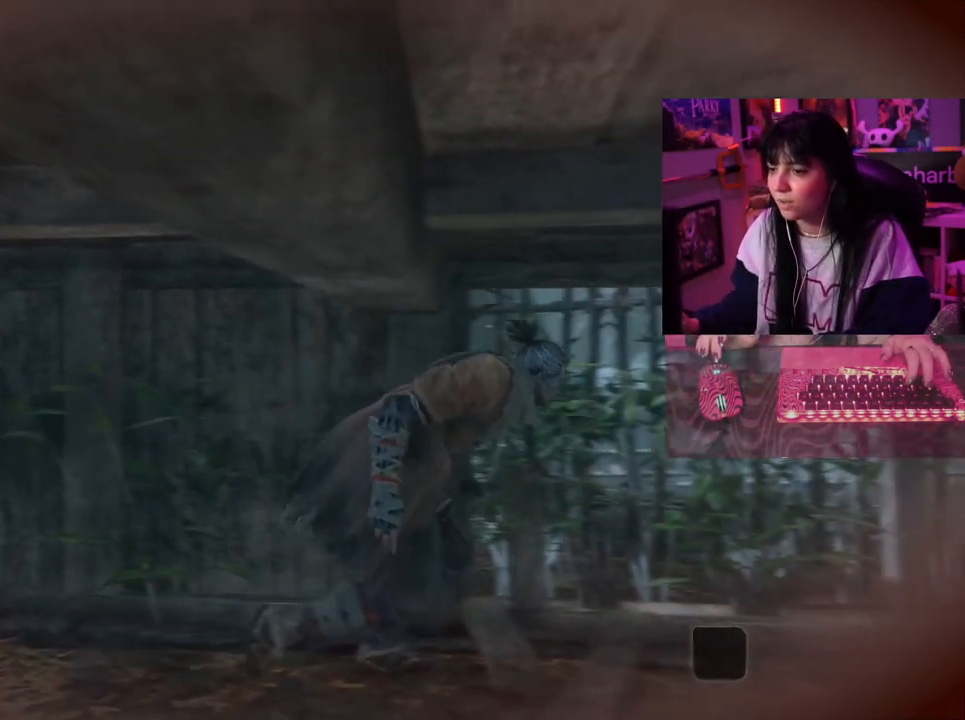
{"keys": ["a"], "events": [[183, "d", "up"], [467, "a", "down"]]}
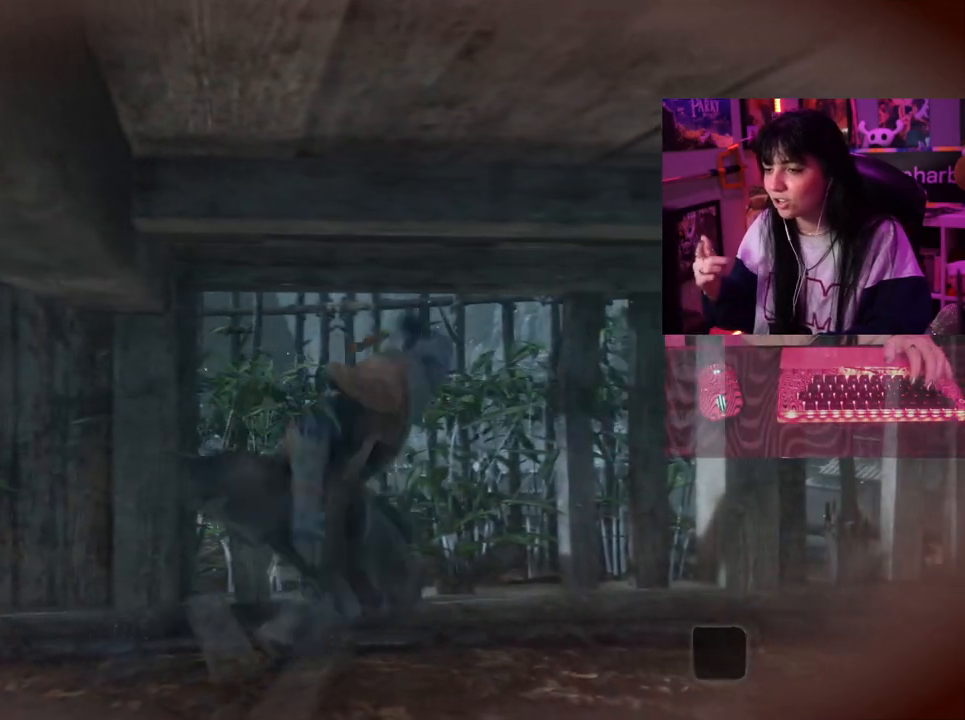
{"keys": ["a"], "events": []}
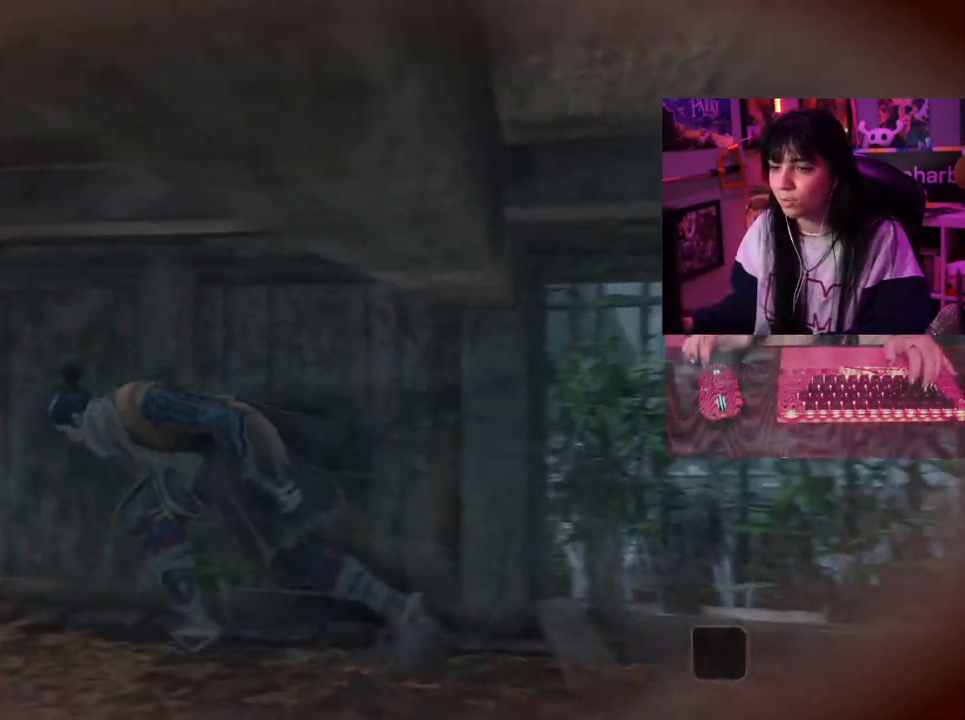
{"keys": ["w"], "events": [[117, "w", "down"], [350, "a", "up"]]}
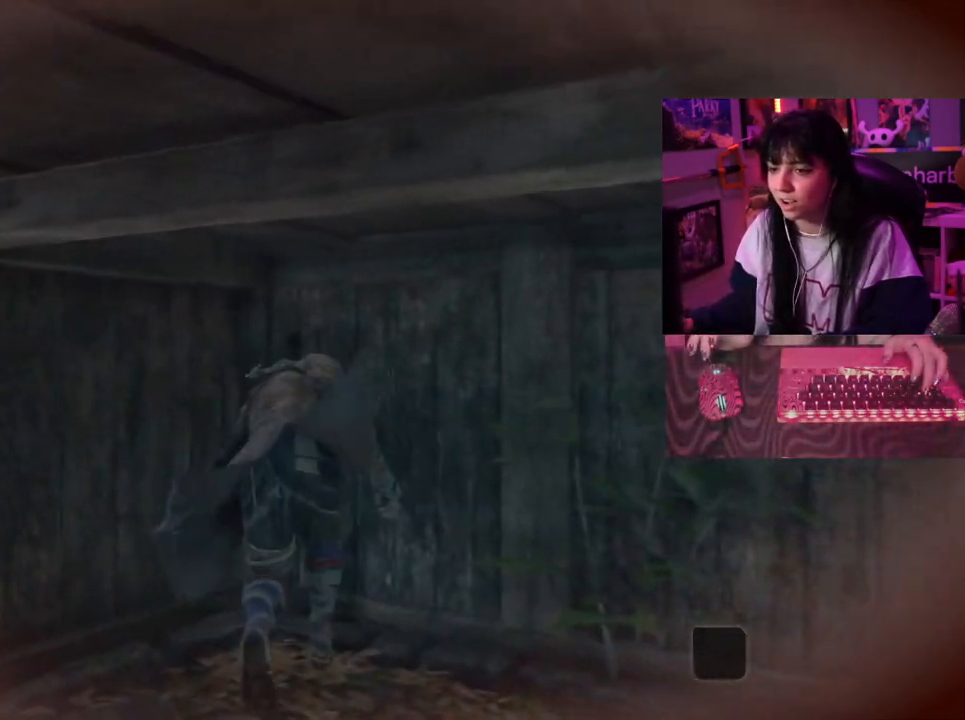
{"keys": ["d"], "events": [[83, "d", "down"], [83, "w", "up"]]}
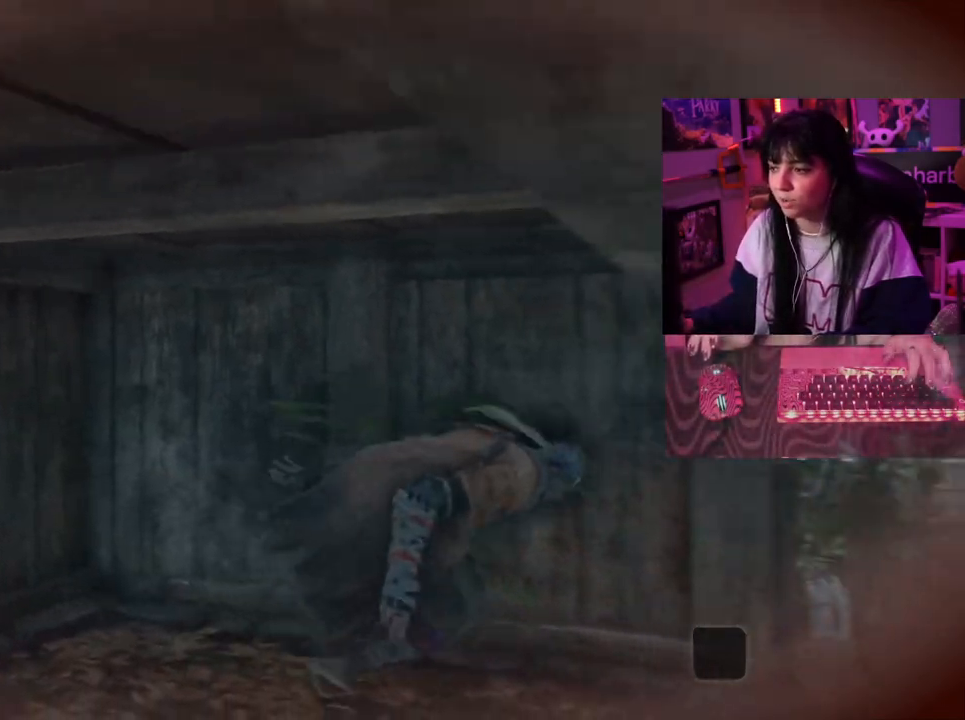
{"keys": ["d"], "events": []}